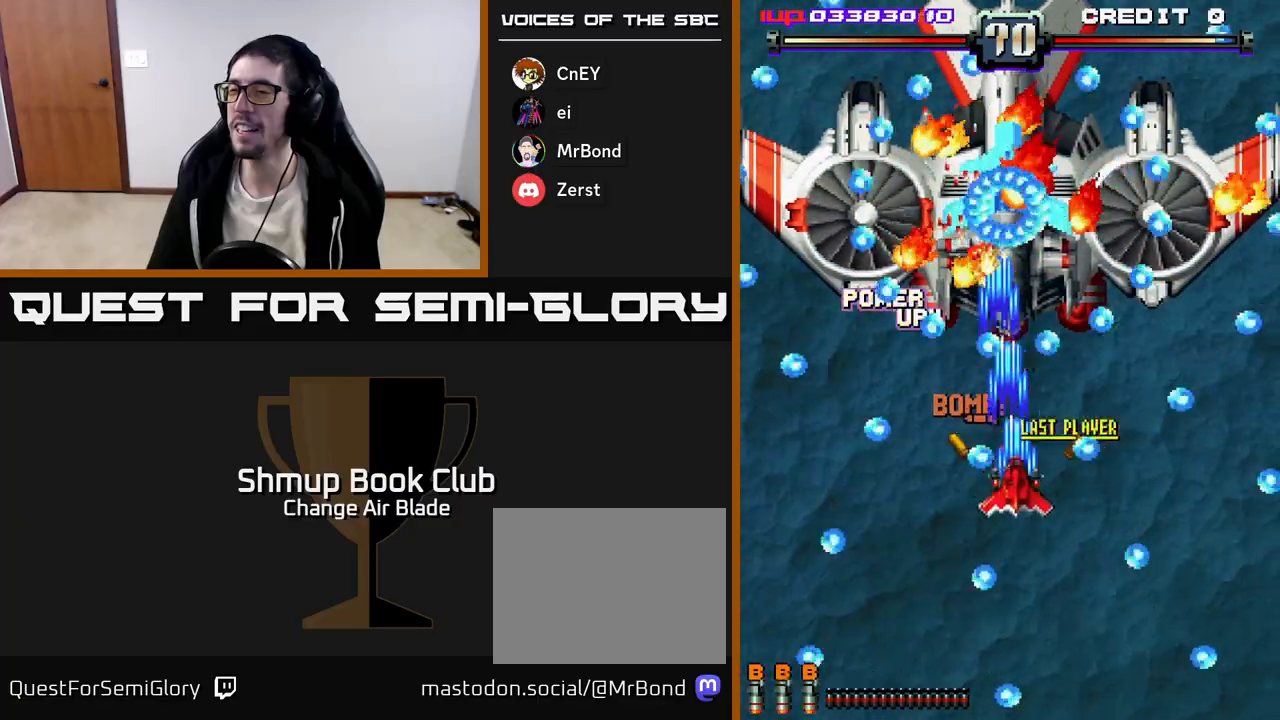
Gameplay with a controller (Xbox layout); each line is a JSON object with the inputs held at the frame after it. "events" lists button and stick changes between this image and that frame as [ms after this image, input, new state], when the widget could be followed in between.
{"buttons": ["A", "DPAD_UP"], "left_stick": "center", "right_stick": "center", "events": [[33, "DPAD_RIGHT", "up"], [50, "DPAD_DOWN", "down"], [267, "DPAD_DOWN", "up"], [317, "DPAD_UP", "down"]]}
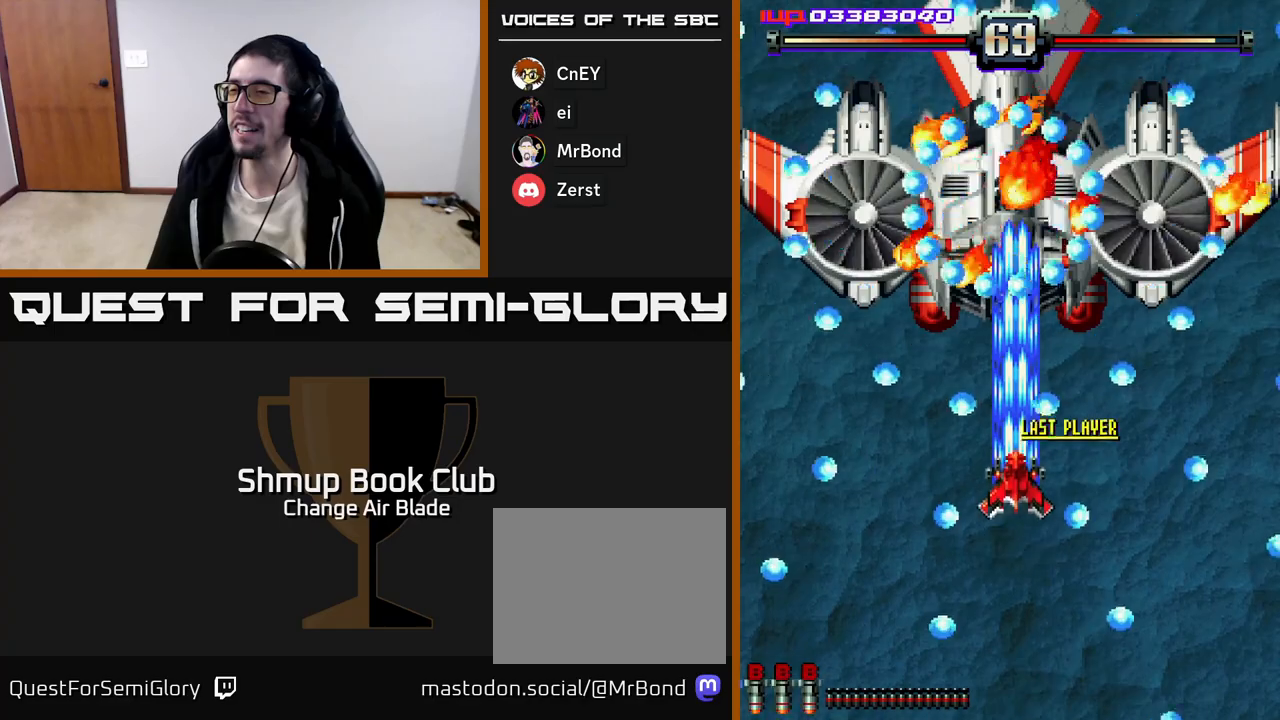
{"buttons": ["A", "DPAD_DOWN"], "left_stick": "center", "right_stick": "center", "events": [[83, "DPAD_UP", "up"], [100, "DPAD_DOWN", "down"]]}
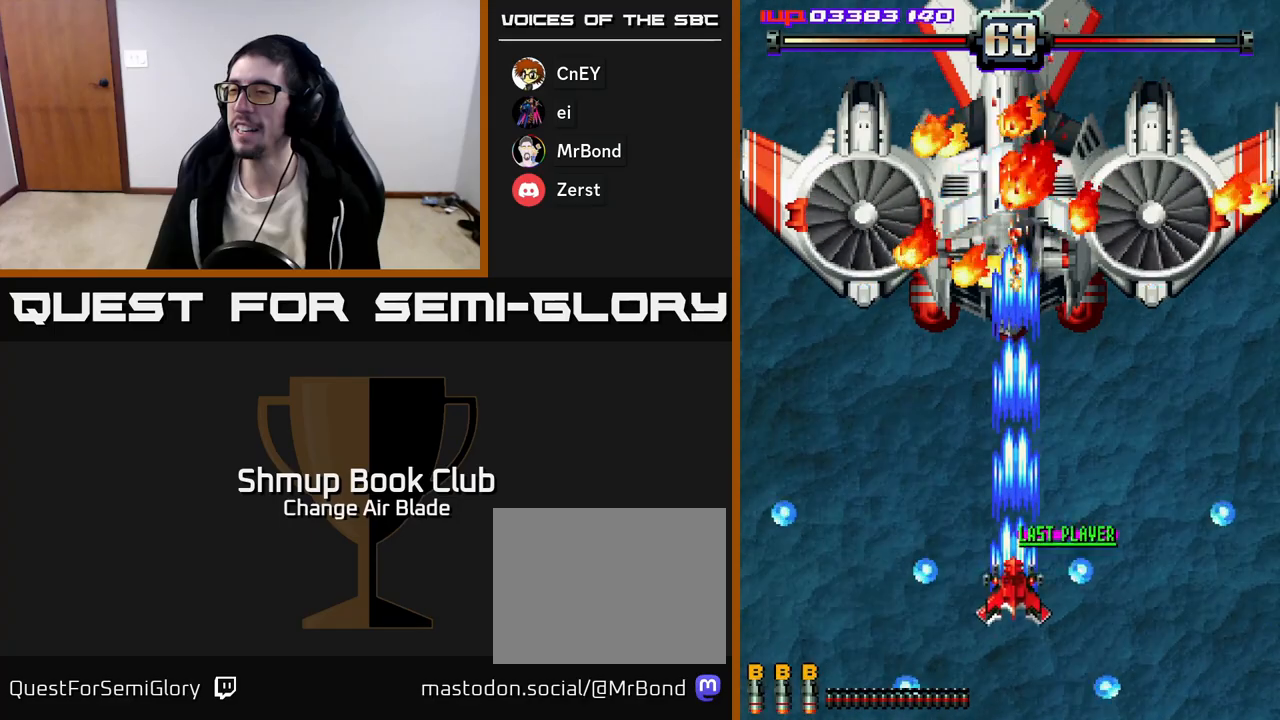
{"buttons": ["A", "DPAD_DOWN"], "left_stick": "center", "right_stick": "center", "events": [[33, "DPAD_LEFT", "down"], [133, "DPAD_LEFT", "up"], [167, "DPAD_RIGHT", "down"], [250, "DPAD_RIGHT", "up"]]}
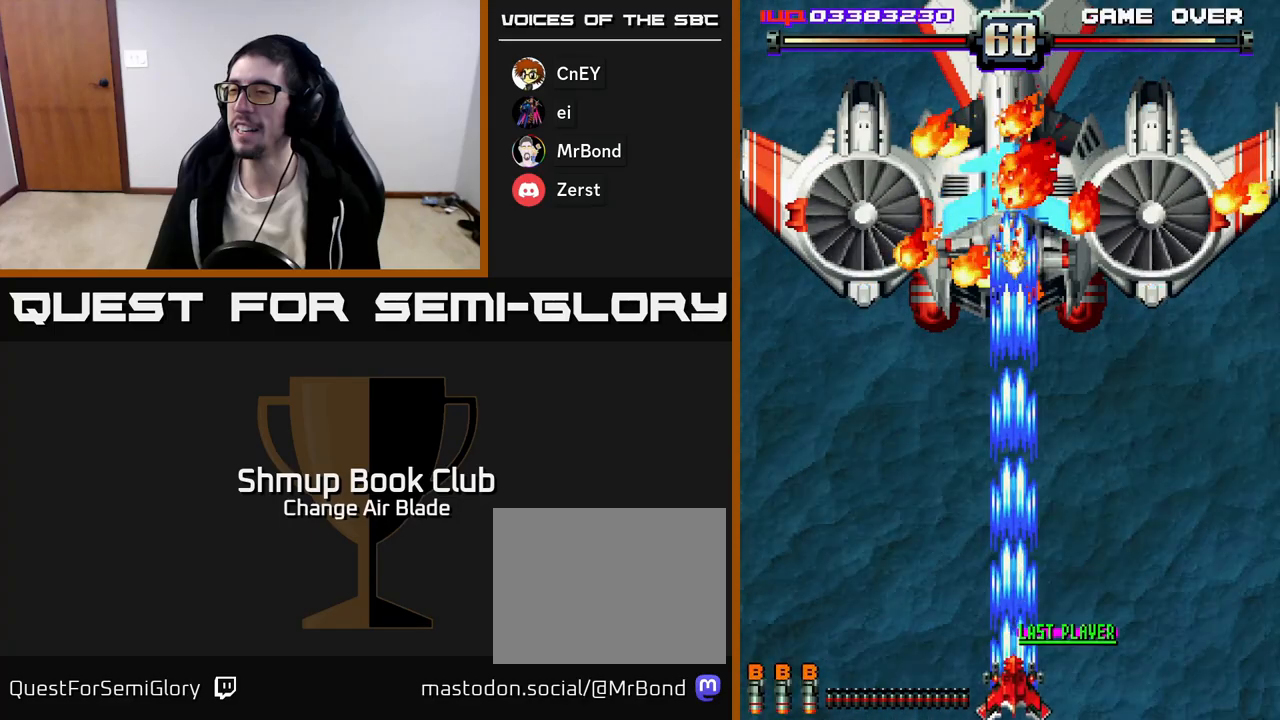
{"buttons": ["A", "DPAD_UP"], "left_stick": "center", "right_stick": "center", "events": [[33, "DPAD_DOWN", "up"], [67, "DPAD_UP", "down"]]}
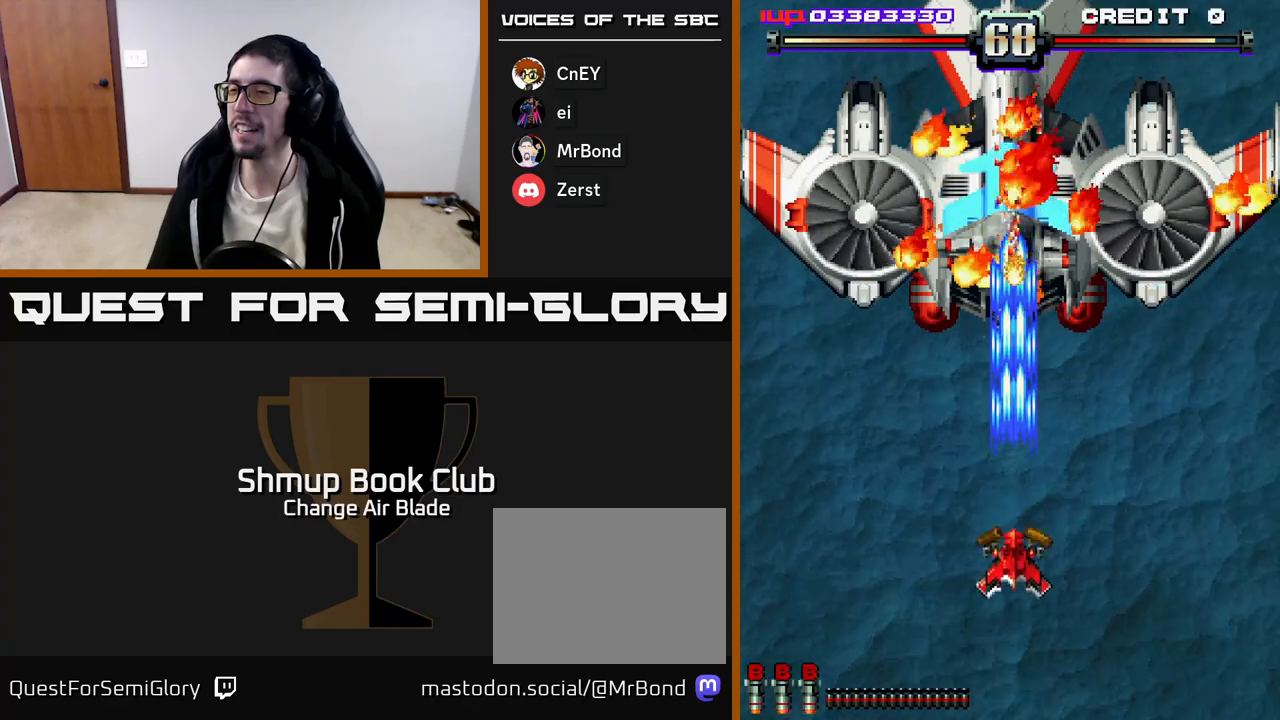
{"buttons": ["A", "DPAD_UP"], "left_stick": "center", "right_stick": "center", "events": [[67, "DPAD_UP", "up"], [117, "DPAD_DOWN", "down"], [433, "DPAD_DOWN", "up"], [483, "DPAD_UP", "down"]]}
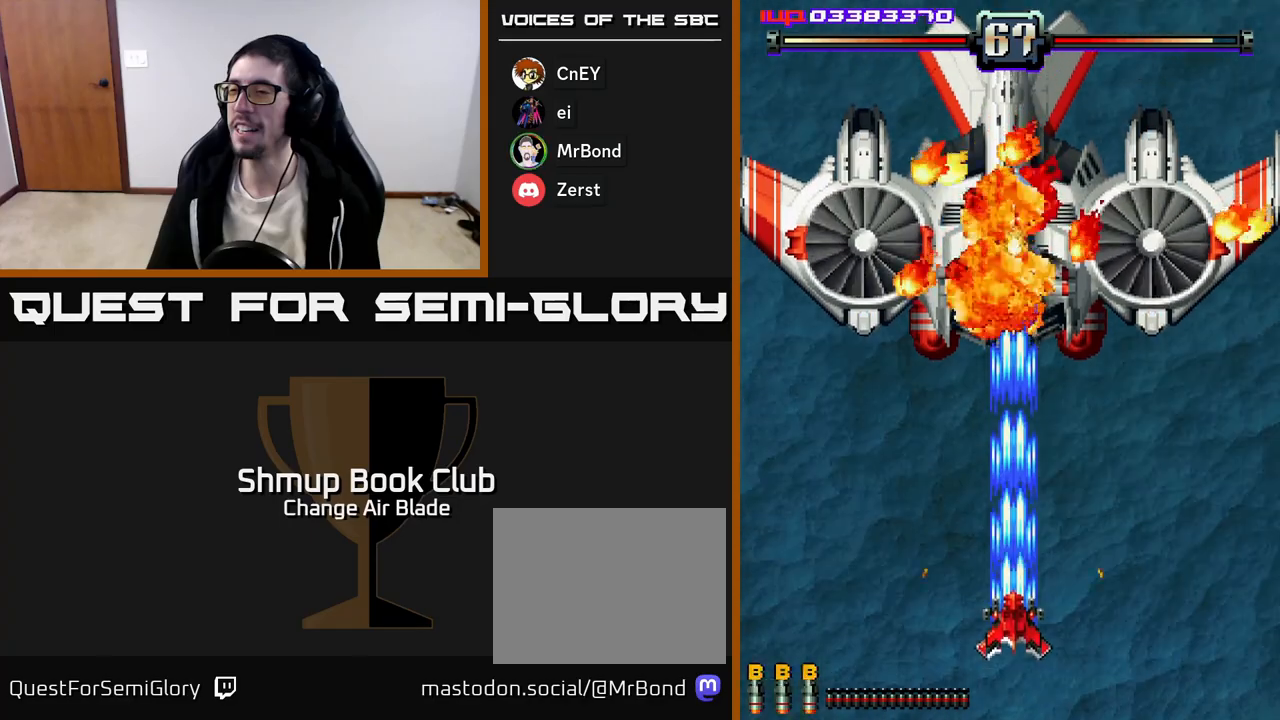
{"buttons": ["A", "DPAD_DOWN"], "left_stick": "center", "right_stick": "center", "events": [[167, "DPAD_UP", "up"], [200, "DPAD_DOWN", "down"]]}
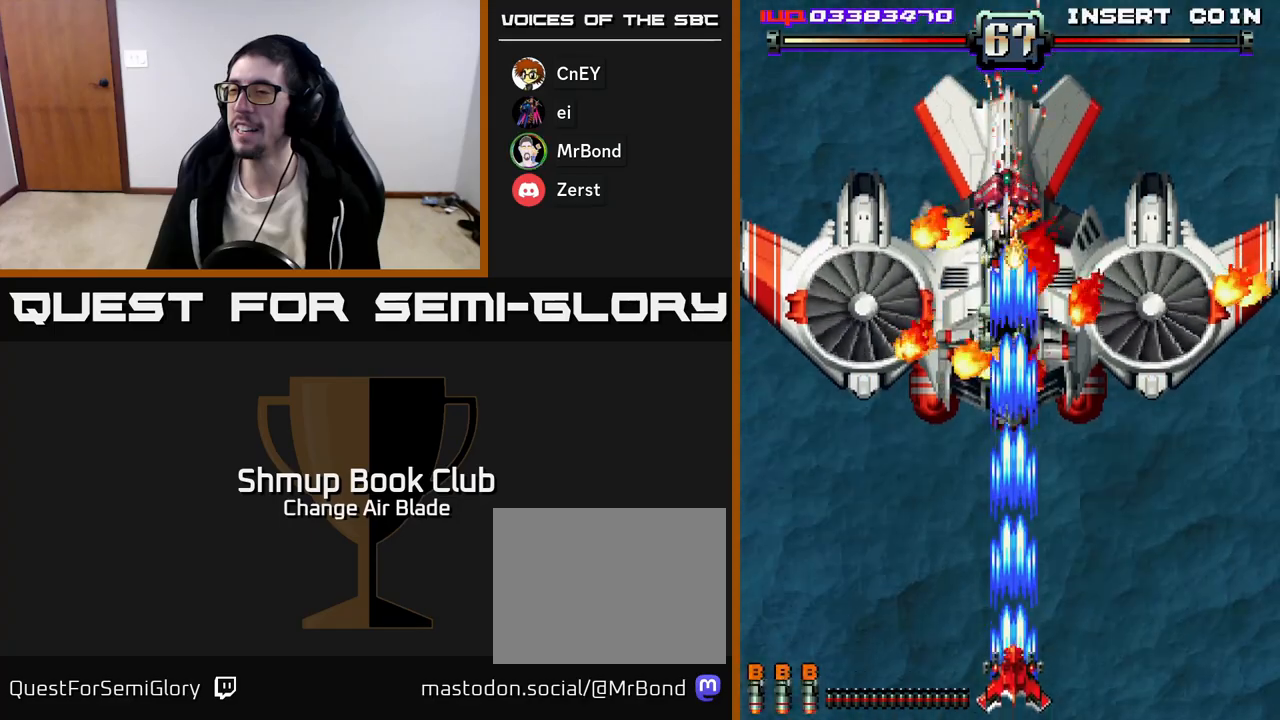
{"buttons": ["A", "DPAD_UP"], "left_stick": "center", "right_stick": "center", "events": [[83, "DPAD_DOWN", "up"], [450, "DPAD_UP", "down"]]}
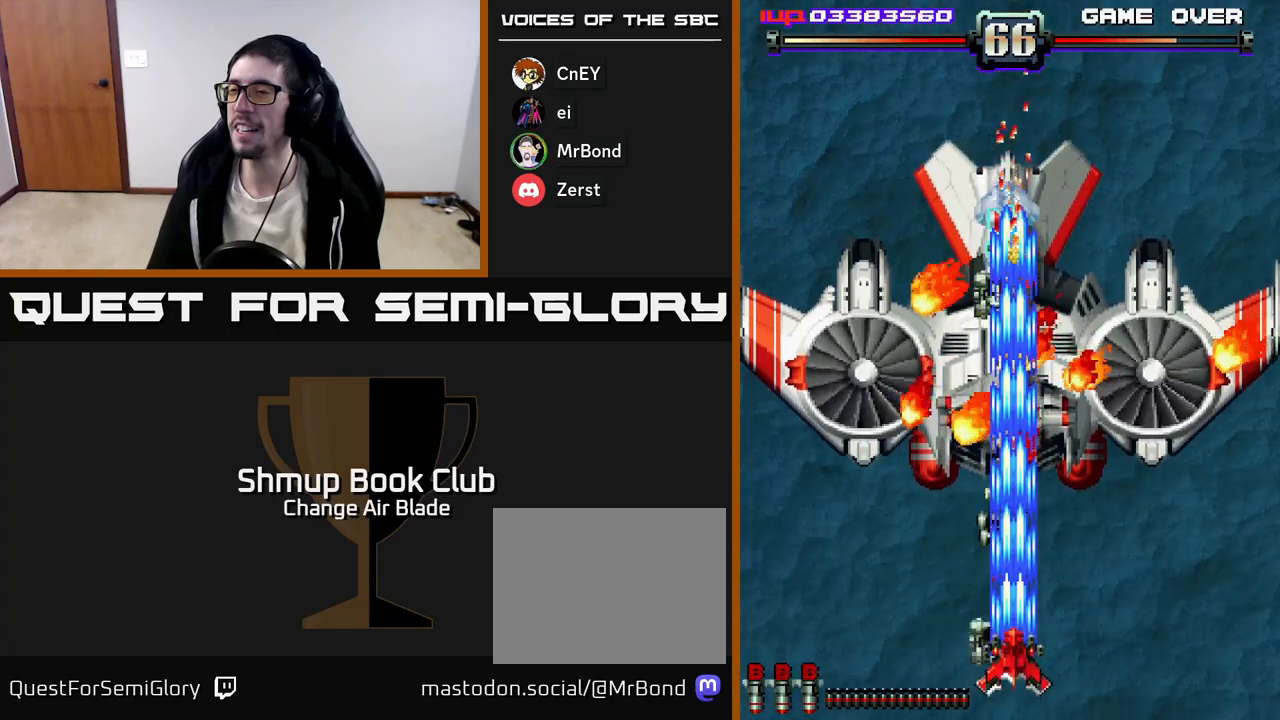
{"buttons": ["A", "DPAD_UP", "DPAD_LEFT"], "left_stick": "center", "right_stick": "center", "events": [[433, "DPAD_LEFT", "down"]]}
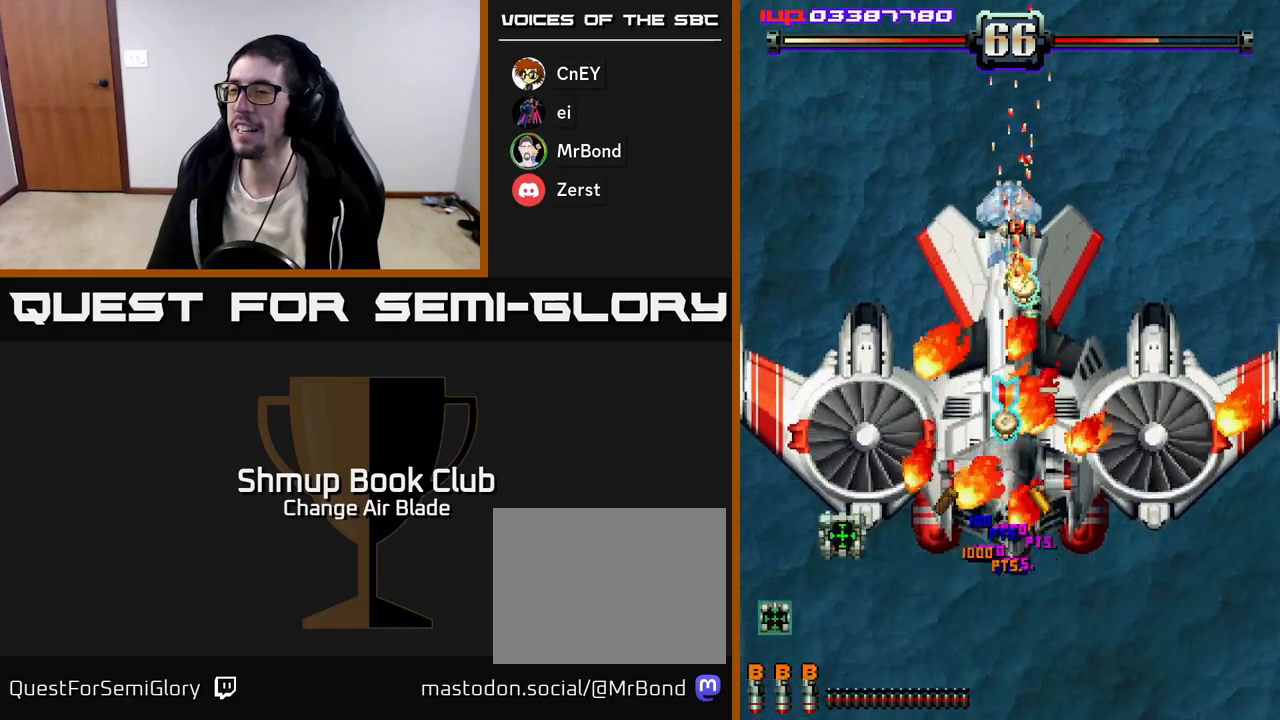
{"buttons": ["A", "DPAD_DOWN"], "left_stick": "center", "right_stick": "center", "events": [[50, "DPAD_LEFT", "up"], [83, "DPAD_RIGHT", "down"], [200, "DPAD_RIGHT", "up"], [267, "DPAD_UP", "up"], [300, "DPAD_DOWN", "down"]]}
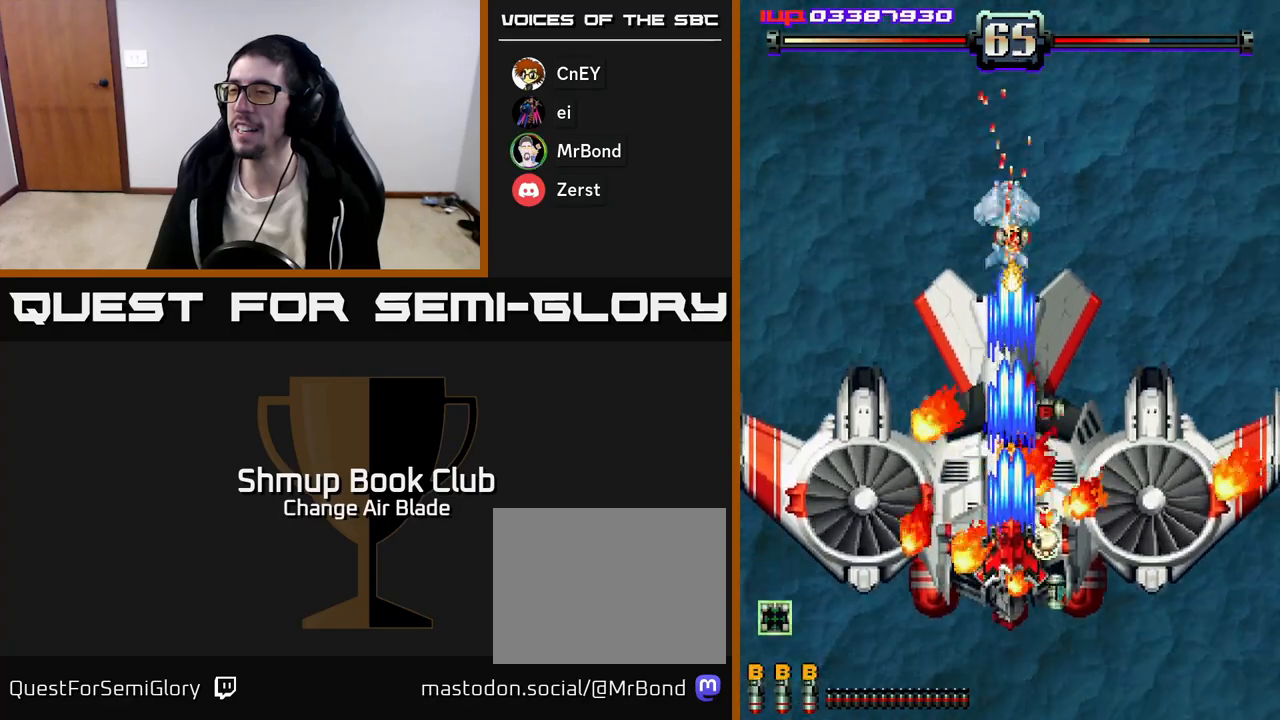
{"buttons": ["A", "DPAD_DOWN"], "left_stick": "center", "right_stick": "center", "events": [[100, "DPAD_DOWN", "up"], [133, "DPAD_RIGHT", "down"], [150, "DPAD_UP", "down"], [300, "DPAD_RIGHT", "up"], [350, "DPAD_LEFT", "down"], [367, "DPAD_UP", "up"], [417, "DPAD_DOWN", "down"], [467, "DPAD_LEFT", "up"]]}
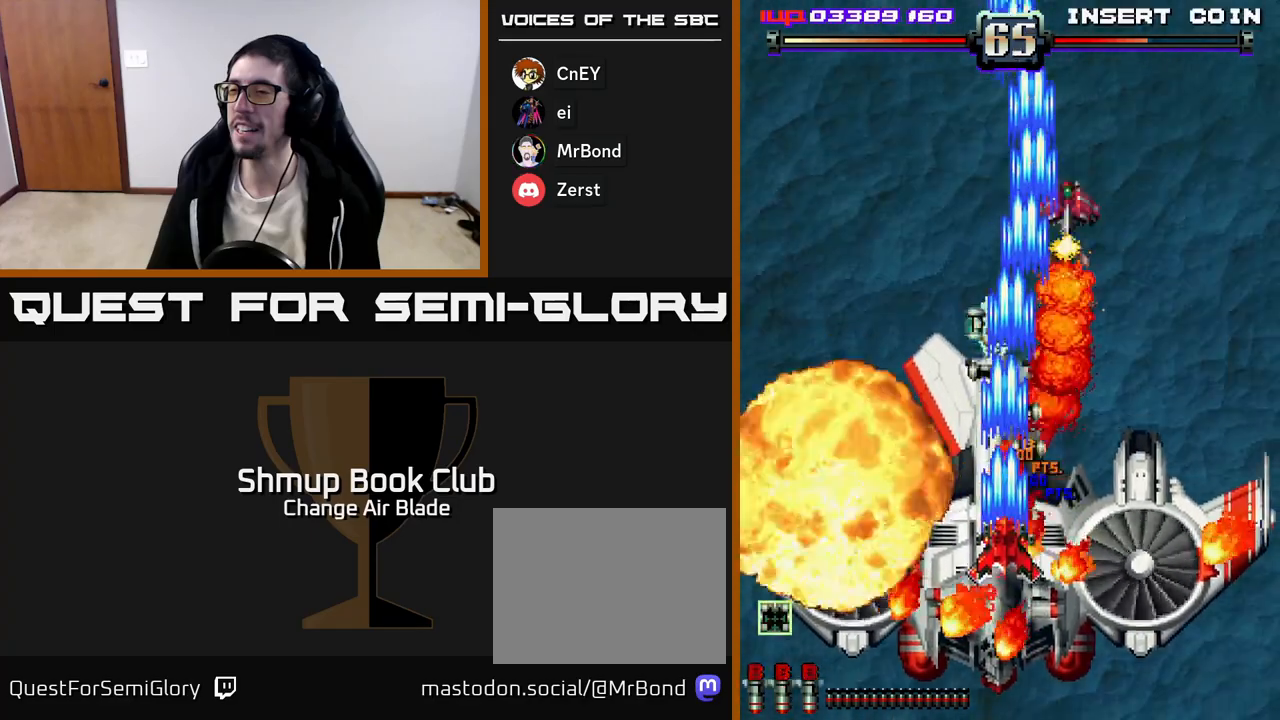
{"buttons": ["A", "DPAD_RIGHT"], "left_stick": "center", "right_stick": "center"}
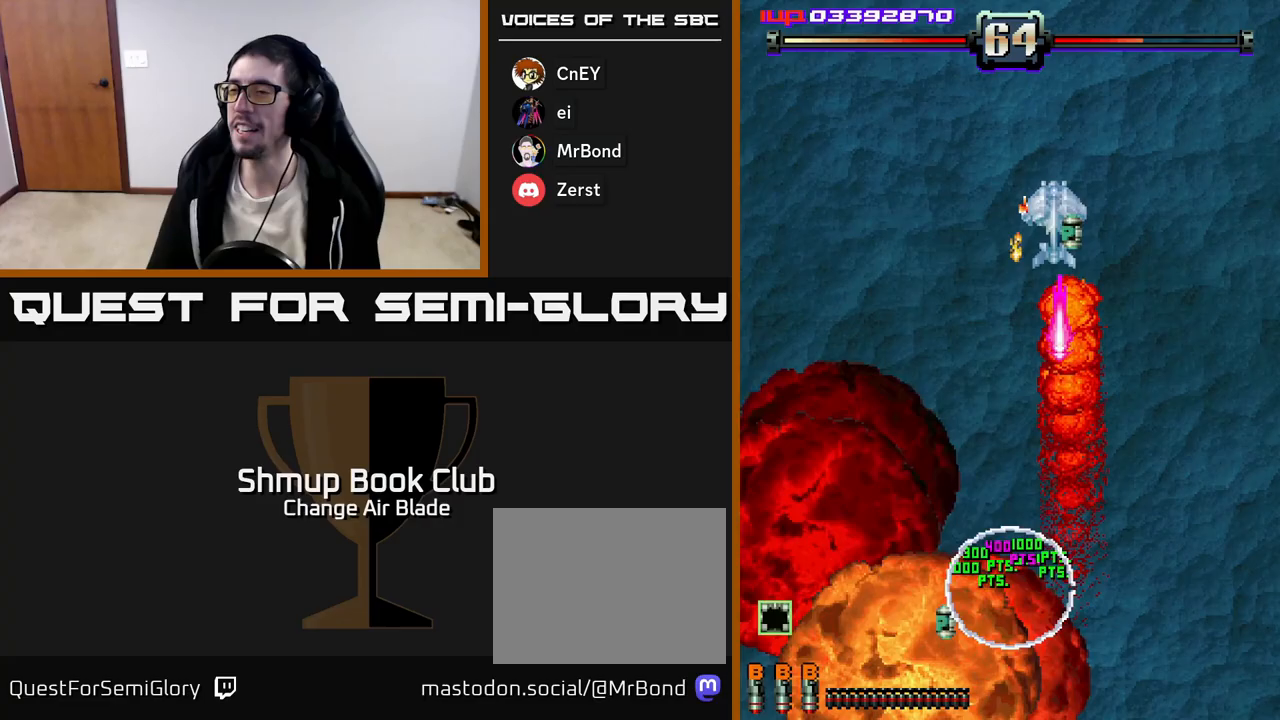
{"buttons": ["A", "DPAD_LEFT"], "left_stick": "center", "right_stick": "center", "events": [[233, "DPAD_DOWN", "down"], [267, "DPAD_RIGHT", "up"], [317, "DPAD_LEFT", "down"], [400, "DPAD_DOWN", "up"]]}
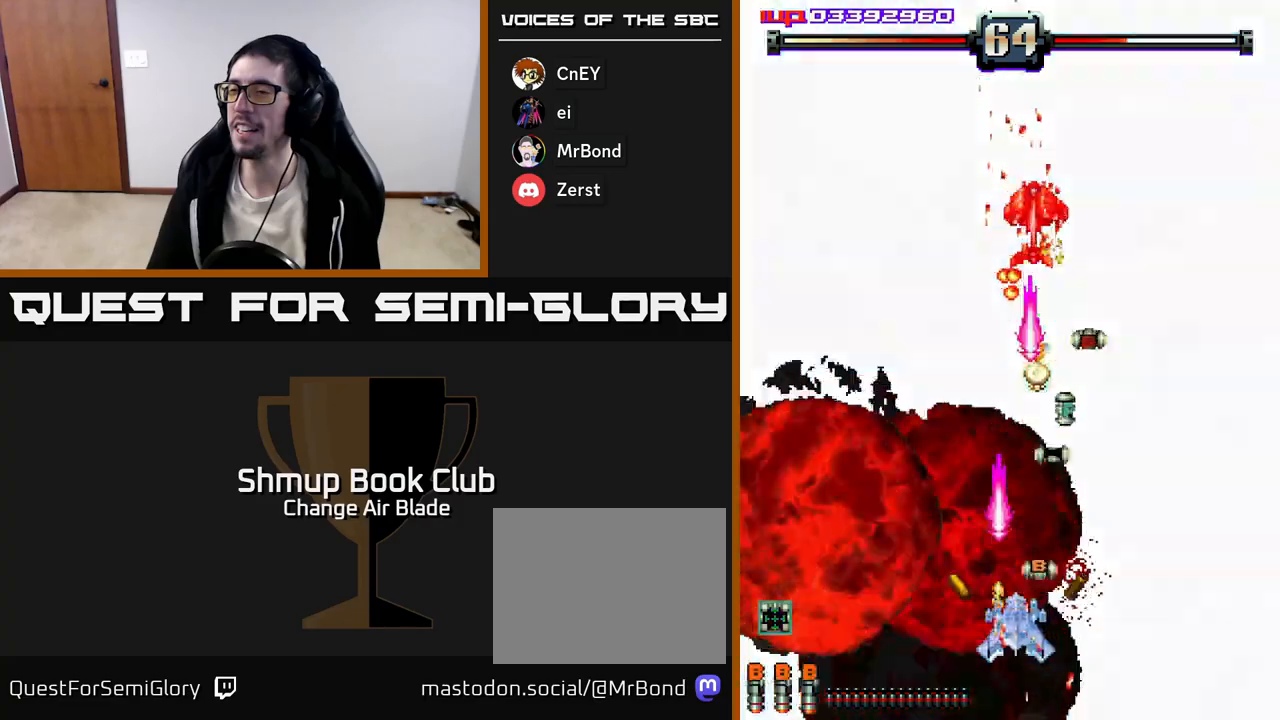
{"buttons": ["A", "DPAD_RIGHT"], "left_stick": "center", "right_stick": "center", "events": [[50, "DPAD_DOWN", "down"], [67, "DPAD_LEFT", "up"], [83, "DPAD_RIGHT", "down"], [100, "DPAD_DOWN", "up"]]}
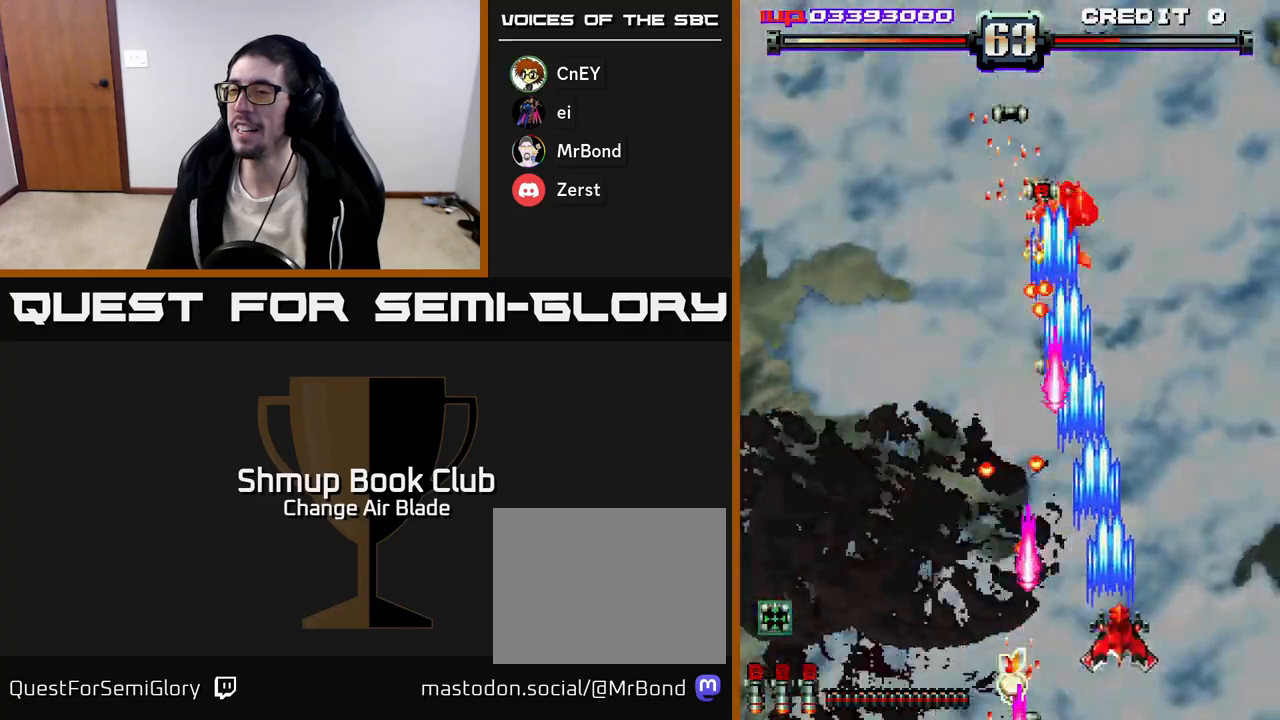
{"buttons": ["A", "DPAD_UP", "DPAD_RIGHT"], "left_stick": "center", "right_stick": "center", "events": [[267, "DPAD_RIGHT", "up"], [317, "DPAD_UP", "down"], [350, "DPAD_LEFT", "down"], [417, "DPAD_LEFT", "up"], [483, "DPAD_RIGHT", "down"]]}
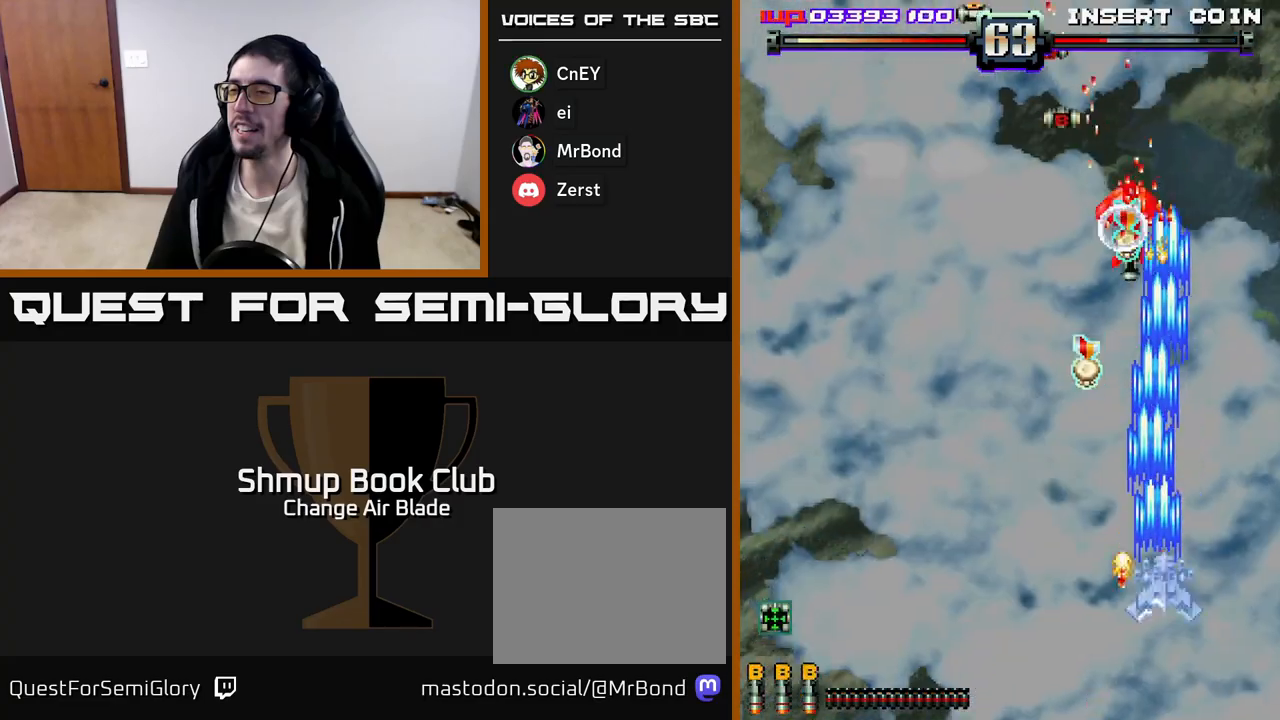
{"buttons": ["DPAD_LEFT"], "left_stick": "center", "right_stick": "center"}
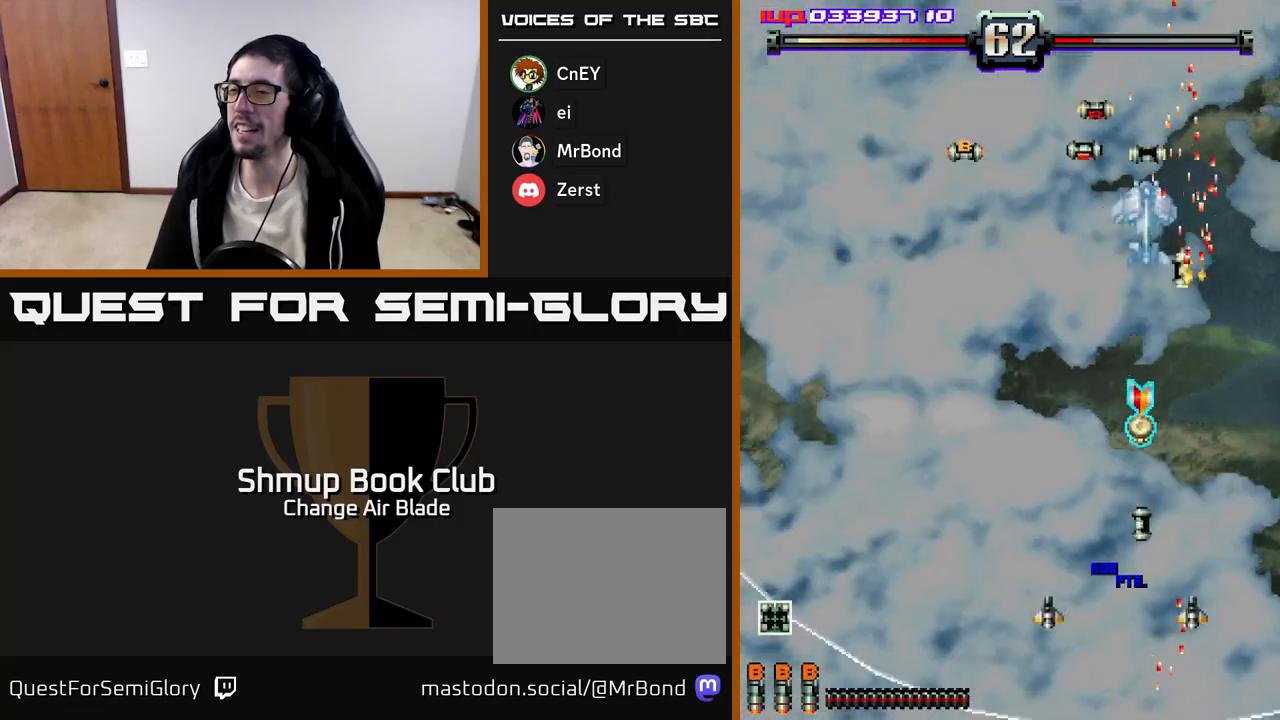
{"buttons": ["A", "DPAD_LEFT"], "left_stick": "center", "right_stick": "center", "events": [[83, "DPAD_UP", "down"], [233, "A", "down"], [267, "DPAD_UP", "up"], [300, "DPAD_LEFT", "up"], [317, "DPAD_UP", "down"], [400, "DPAD_LEFT", "down"], [433, "DPAD_UP", "up"]]}
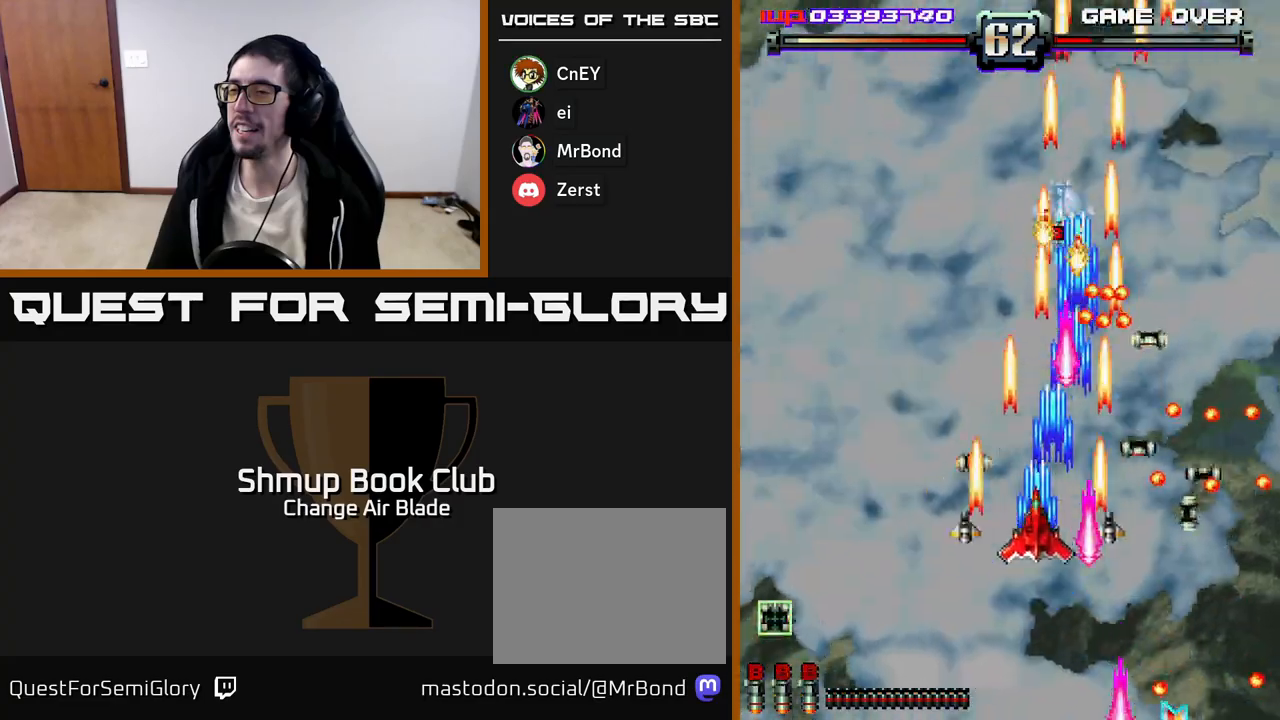
{"buttons": ["A", "DPAD_LEFT"], "left_stick": "center", "right_stick": "center", "events": [[67, "DPAD_DOWN", "down"], [200, "DPAD_LEFT", "up"], [217, "DPAD_LEFT", "down"], [383, "DPAD_DOWN", "up"]]}
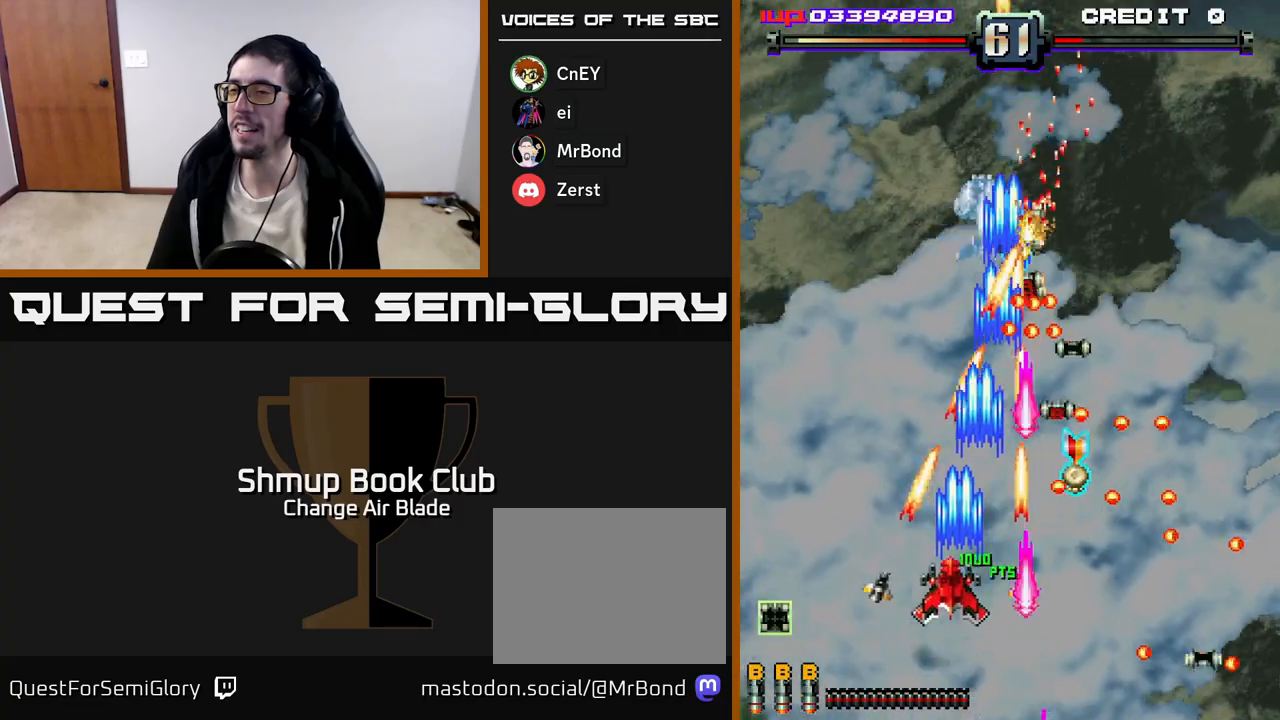
{"buttons": ["A", "DPAD_UP", "DPAD_LEFT"], "left_stick": "center", "right_stick": "center", "events": [[400, "DPAD_UP", "down"]]}
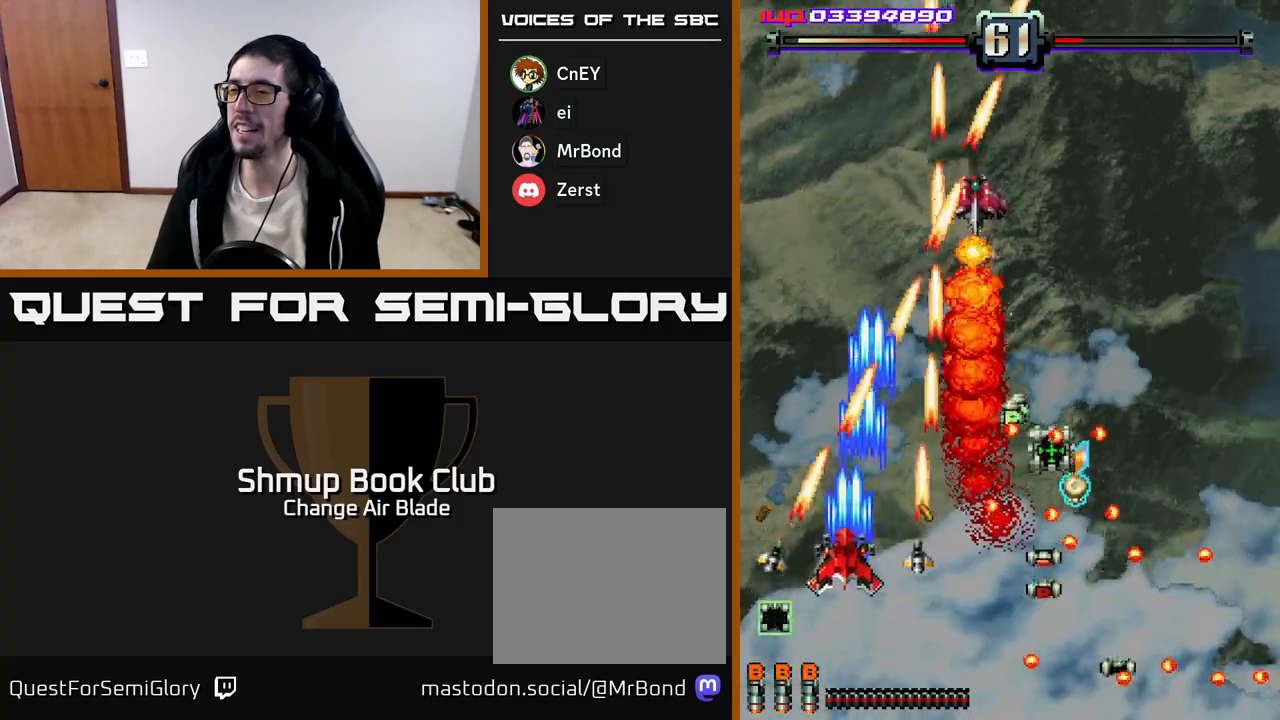
{"buttons": ["A", "DPAD_UP", "DPAD_RIGHT"], "left_stick": "center", "right_stick": "center", "events": [[100, "DPAD_LEFT", "up"], [183, "DPAD_RIGHT", "down"]]}
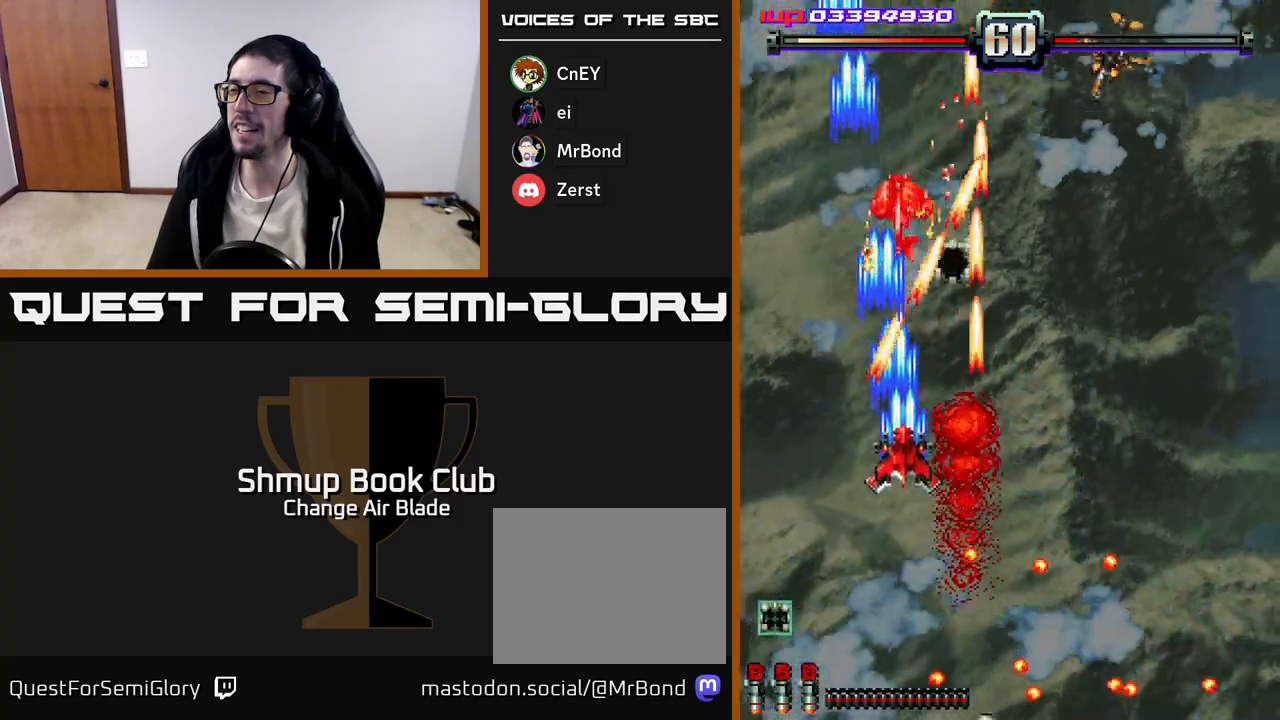
{"buttons": ["A", "DPAD_RIGHT"], "left_stick": "center", "right_stick": "center", "events": [[150, "DPAD_RIGHT", "up"], [217, "DPAD_LEFT", "down"], [217, "DPAD_UP", "up"], [283, "DPAD_DOWN", "down"], [367, "DPAD_LEFT", "up"], [417, "DPAD_RIGHT", "down"], [483, "DPAD_DOWN", "up"]]}
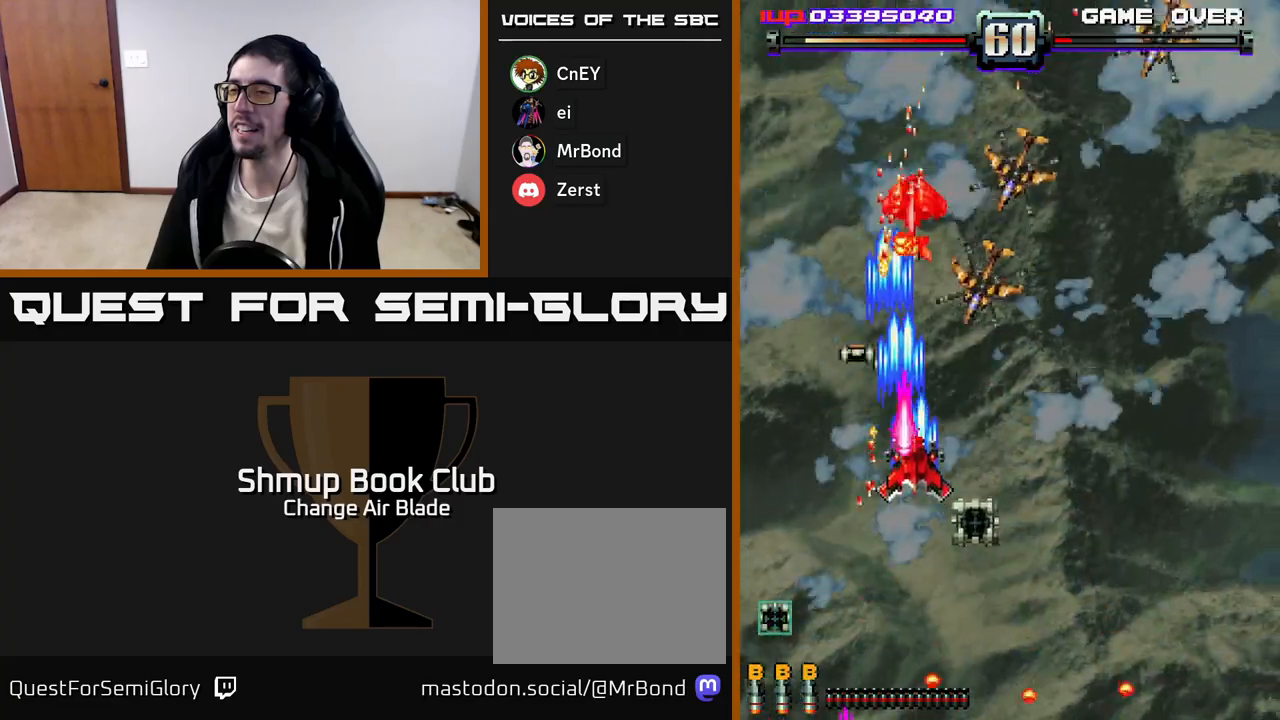
{"buttons": ["A", "DPAD_DOWN", "DPAD_RIGHT"], "left_stick": "center", "right_stick": "center", "events": [[33, "DPAD_DOWN", "down"]]}
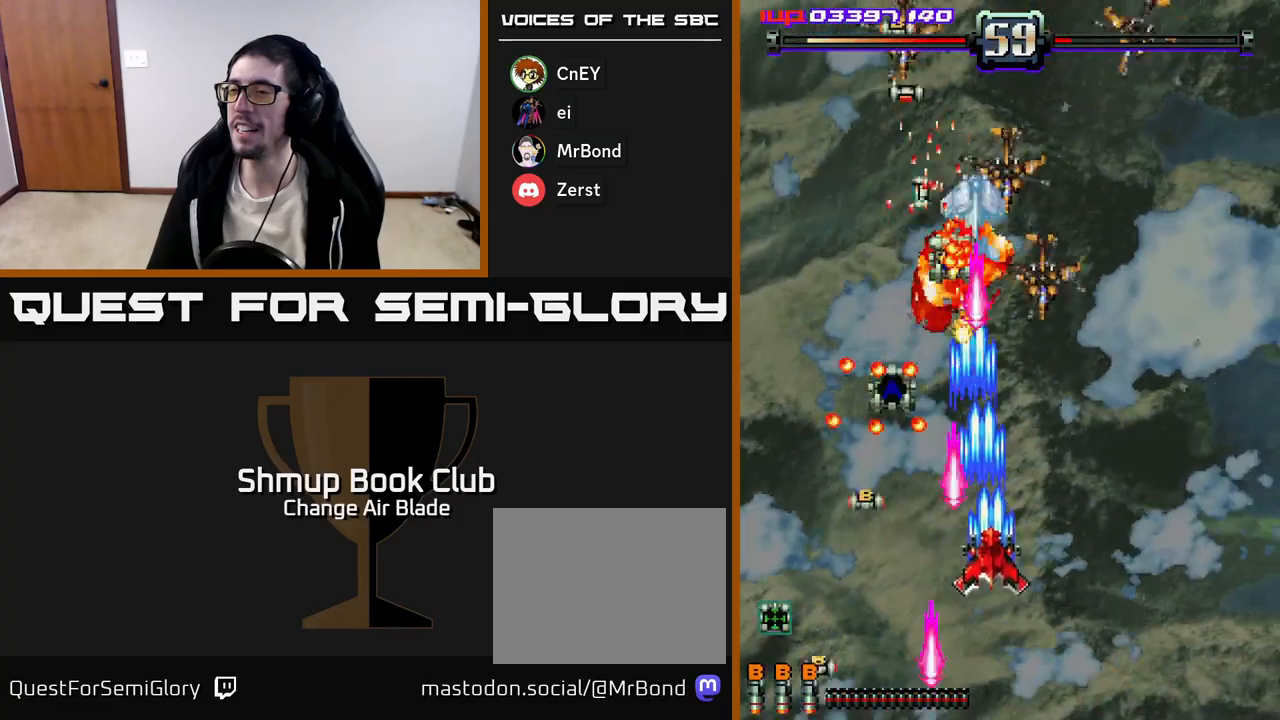
{"buttons": ["A", "DPAD_DOWN", "DPAD_RIGHT"], "left_stick": "center", "right_stick": "center", "events": []}
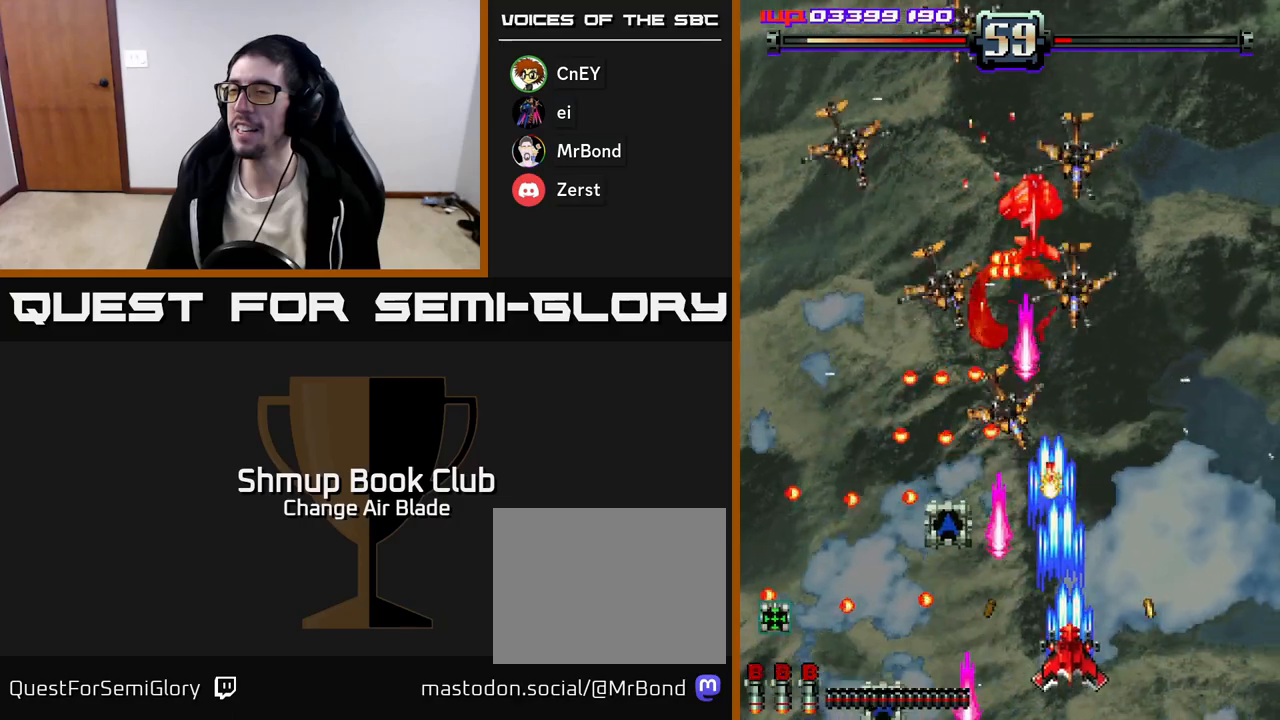
{"buttons": ["A", "DPAD_UP"], "left_stick": "center", "right_stick": "center", "events": [[133, "DPAD_DOWN", "up"], [150, "DPAD_RIGHT", "up"], [233, "DPAD_UP", "down"], [283, "DPAD_UP", "up"], [300, "DPAD_RIGHT", "down"], [433, "DPAD_UP", "down"], [467, "DPAD_RIGHT", "up"]]}
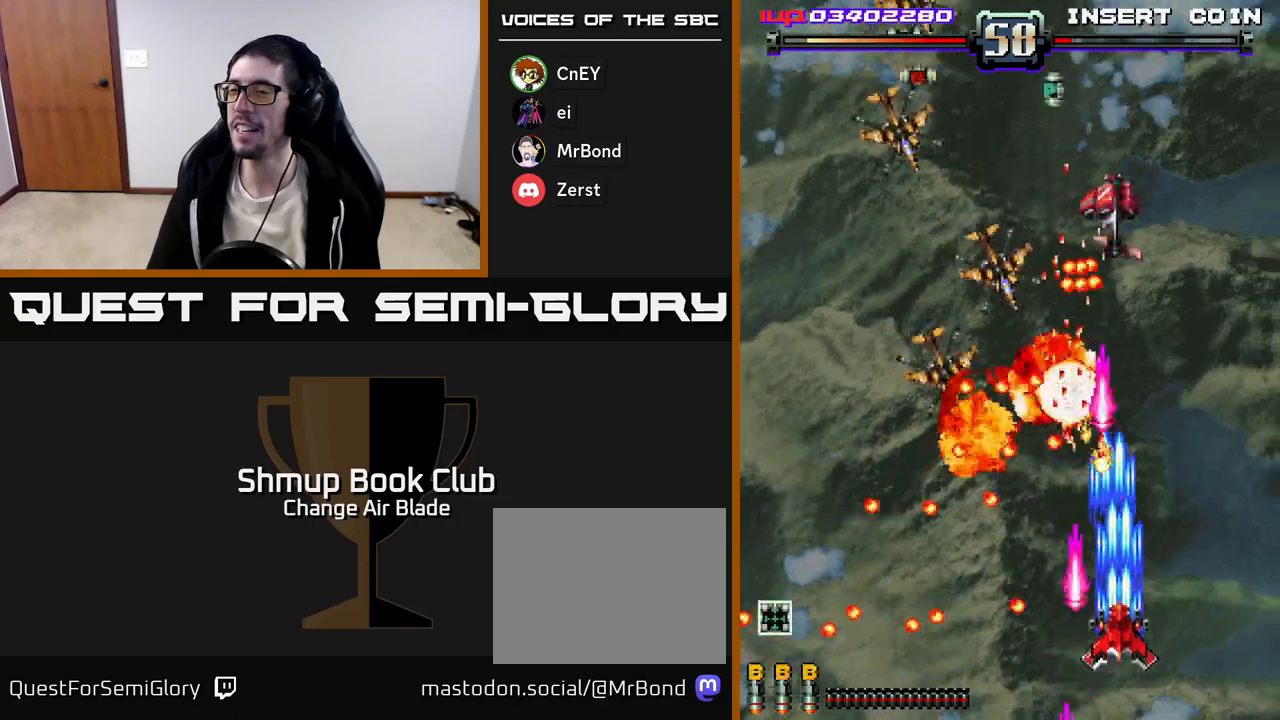
{"buttons": ["A", "DPAD_UP", "DPAD_RIGHT"], "left_stick": "center", "right_stick": "center", "events": [[83, "DPAD_RIGHT", "down"], [83, "DPAD_UP", "up"], [217, "DPAD_UP", "down"], [233, "DPAD_RIGHT", "up"], [367, "DPAD_RIGHT", "down"], [367, "DPAD_UP", "up"], [450, "DPAD_UP", "down"]]}
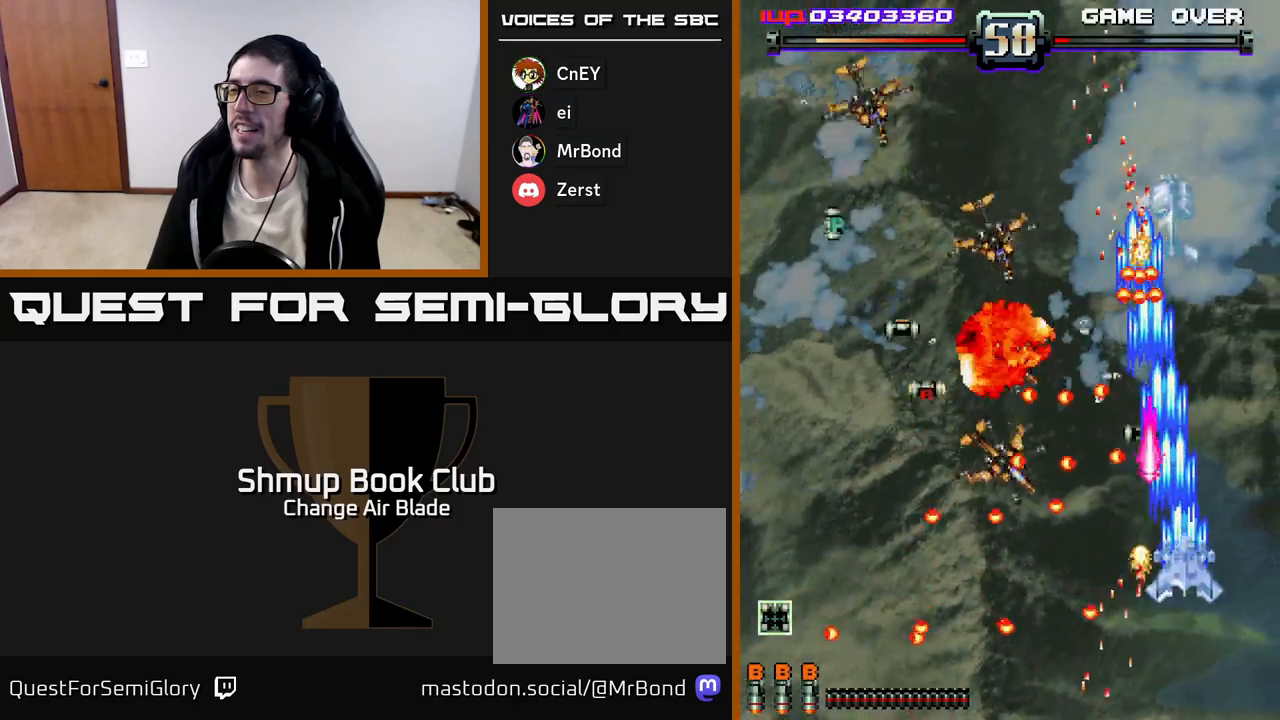
{"buttons": ["A", "DPAD_UP", "DPAD_RIGHT"], "left_stick": "center", "right_stick": "center", "events": [[200, "DPAD_RIGHT", "up"], [233, "DPAD_UP", "up"], [367, "DPAD_DOWN", "down"], [383, "DPAD_RIGHT", "down"], [400, "DPAD_DOWN", "up"], [450, "DPAD_UP", "down"]]}
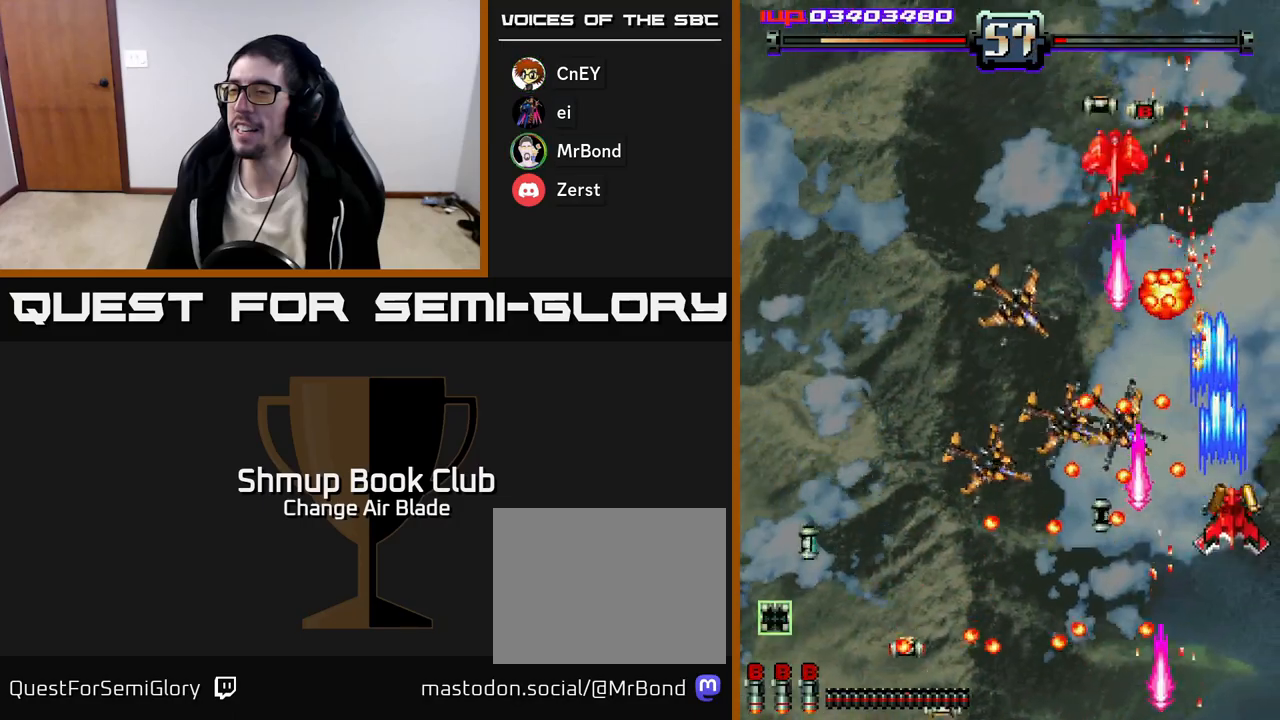
{"buttons": ["DPAD_DOWN"], "left_stick": "center", "right_stick": "center", "events": [[183, "DPAD_RIGHT", "up"], [300, "DPAD_UP", "up"], [317, "DPAD_RIGHT", "down"], [333, "DPAD_DOWN", "down"], [417, "DPAD_RIGHT", "up"], [433, "A", "up"]]}
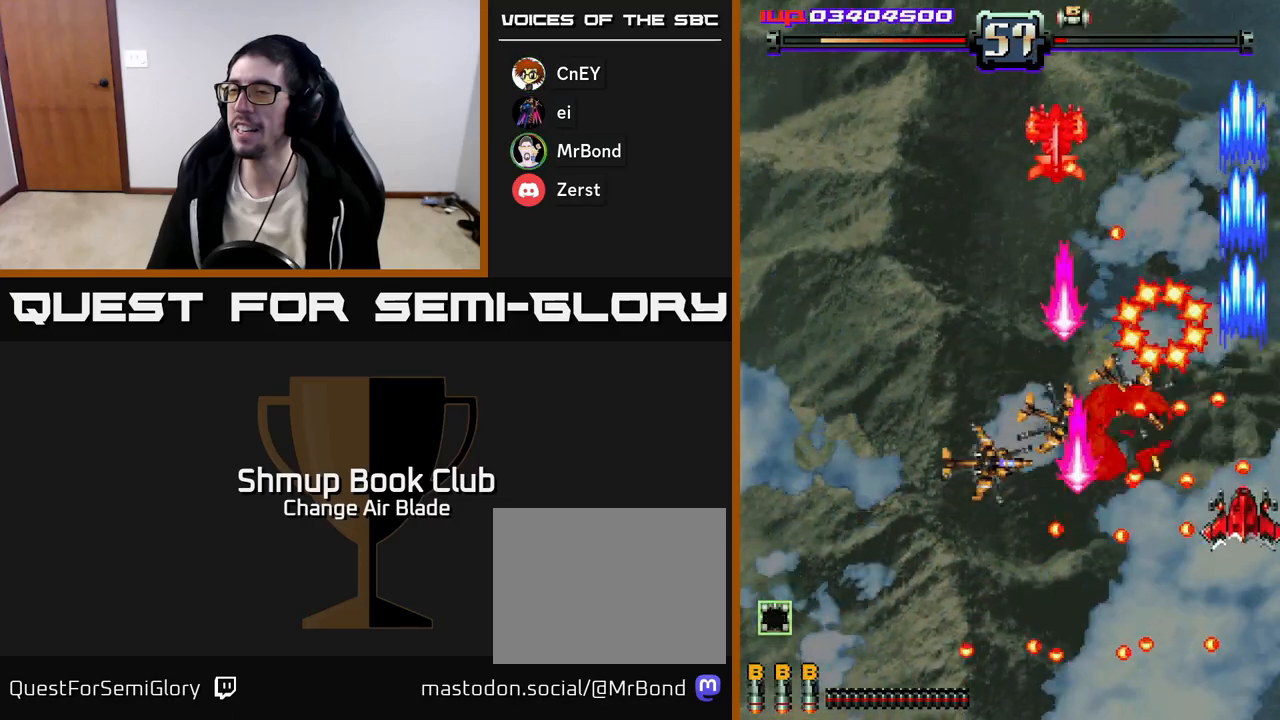
{"buttons": [], "left_stick": "center", "right_stick": "center", "events": [[100, "DPAD_RIGHT", "down"], [200, "DPAD_DOWN", "up"], [233, "DPAD_RIGHT", "up"], [267, "DPAD_UP", "down"], [333, "DPAD_UP", "up"]]}
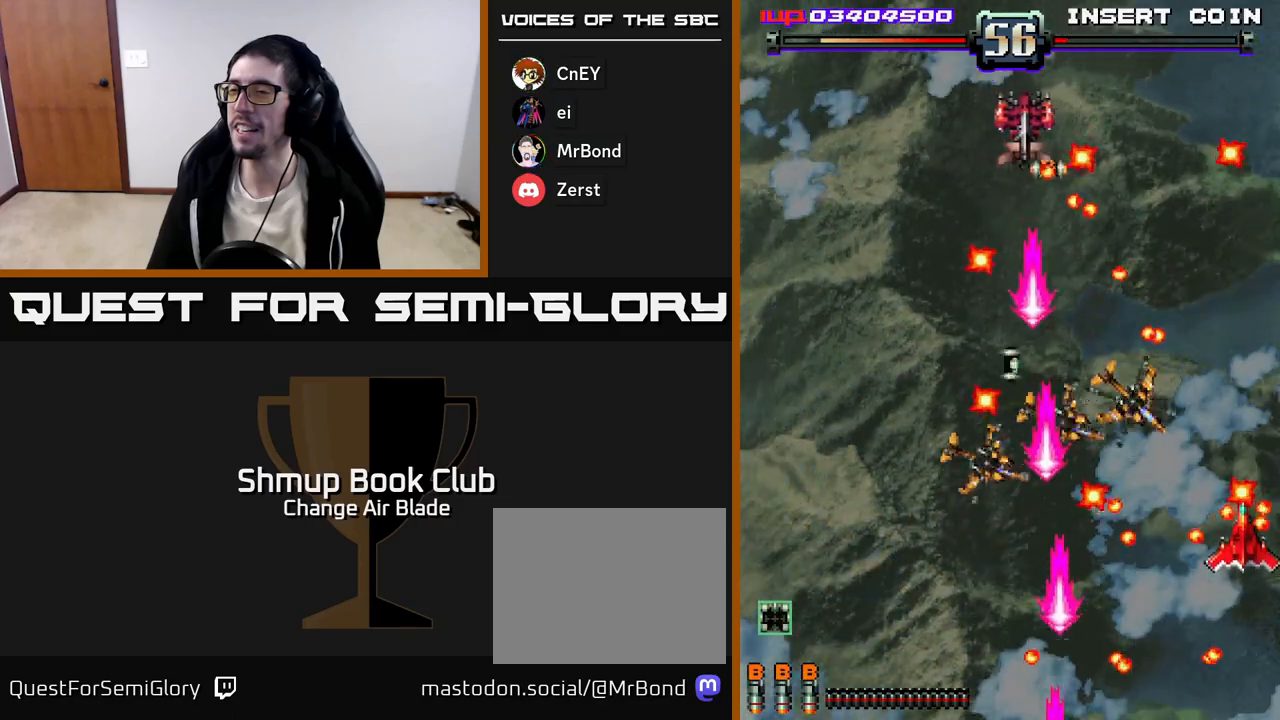
{"buttons": [], "left_stick": "center", "right_stick": "center", "events": [[17, "DPAD_DOWN", "down"], [300, "DPAD_DOWN", "up"]]}